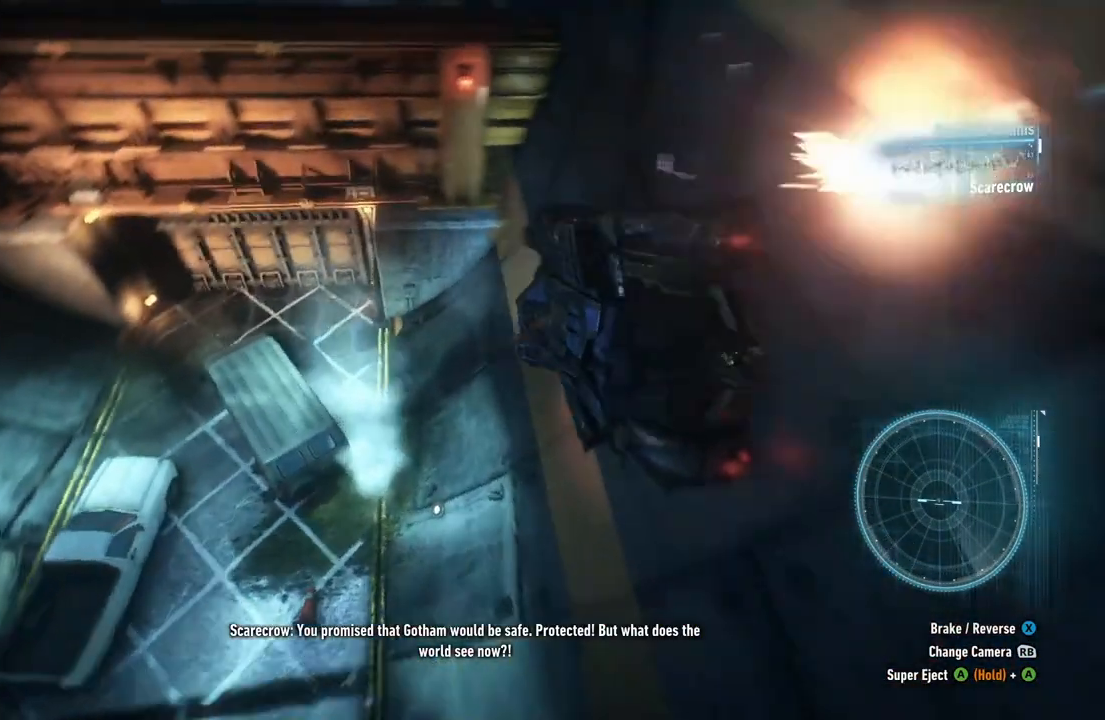
Gameplay with a controller (Xbox layout); each line is a JSON object with the inputs held at the frame after it. "events" lists button and stick changes between this image and that frame as [ms after this image, input, new state], when the widget could be followed in between.
{"buttons": ["L2"], "left_stick": "left", "right_stick": "left", "events": [[17, "left_stick", "down-right"], [83, "R2", "up"], [133, "left_stick", "down-left"], [183, "L2", "down"], [233, "right_stick", "left"], [467, "left_stick", "left"]]}
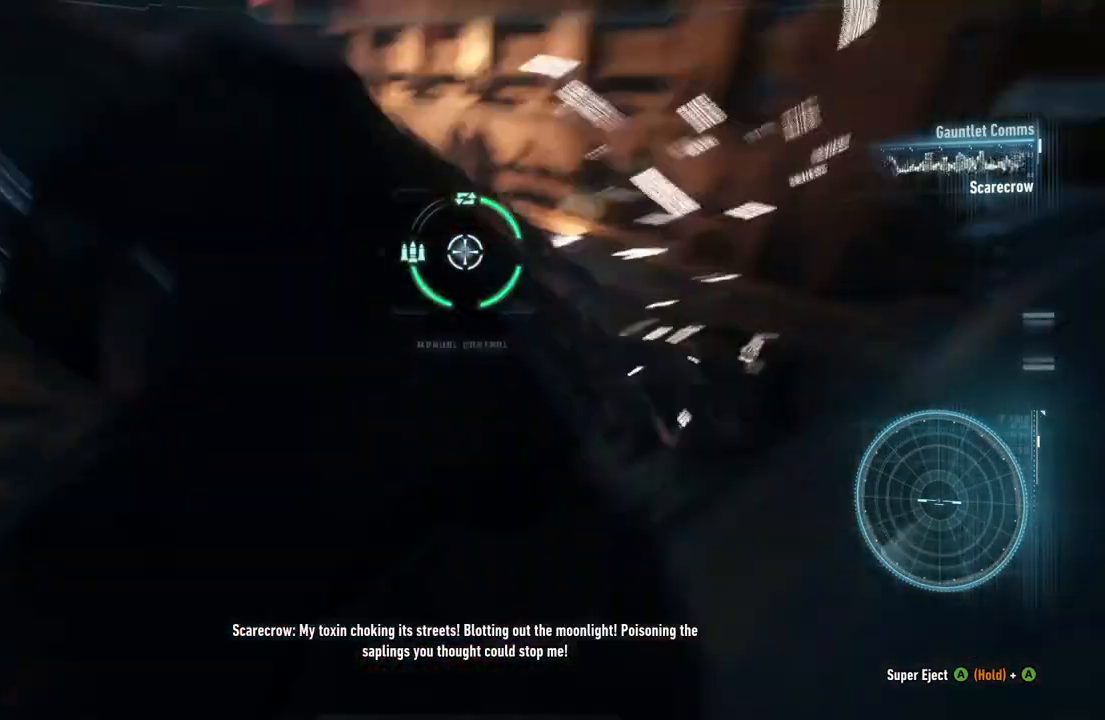
{"buttons": ["L2"], "left_stick": "up-left", "right_stick": "up-left", "events": [[283, "left_stick", "up-left"], [317, "right_stick", "up-left"]]}
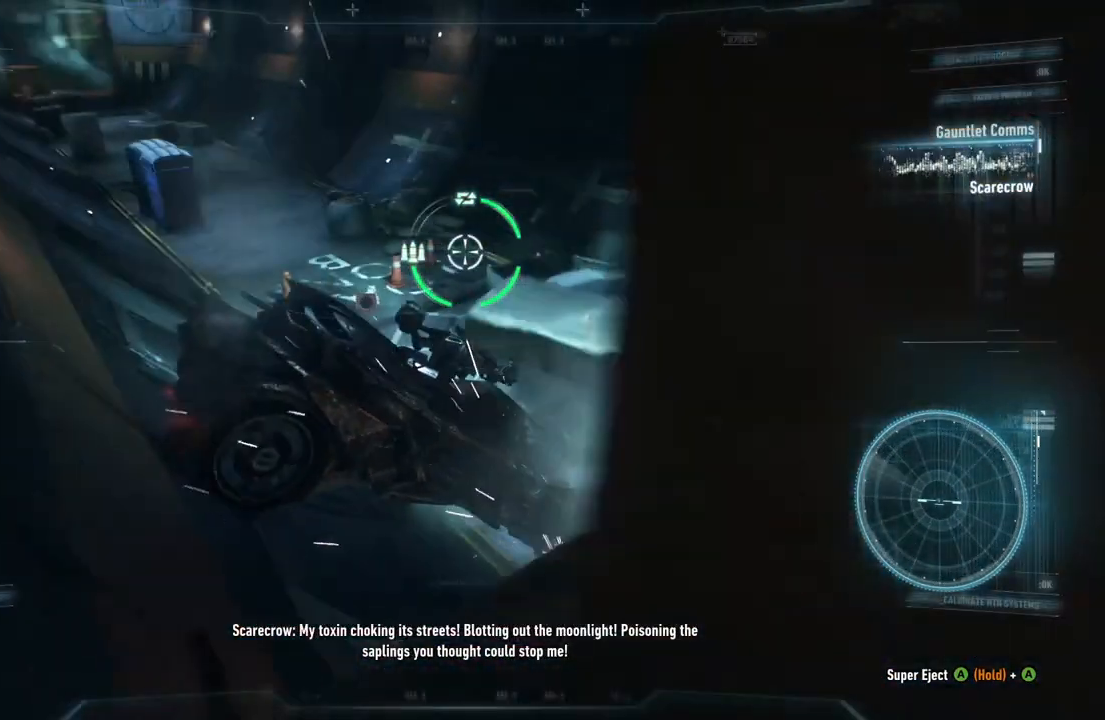
{"buttons": ["R2"], "left_stick": "up", "right_stick": "center", "events": [[417, "right_stick", "center"], [433, "R2", "down"], [433, "left_stick", "up"], [450, "L2", "up"]]}
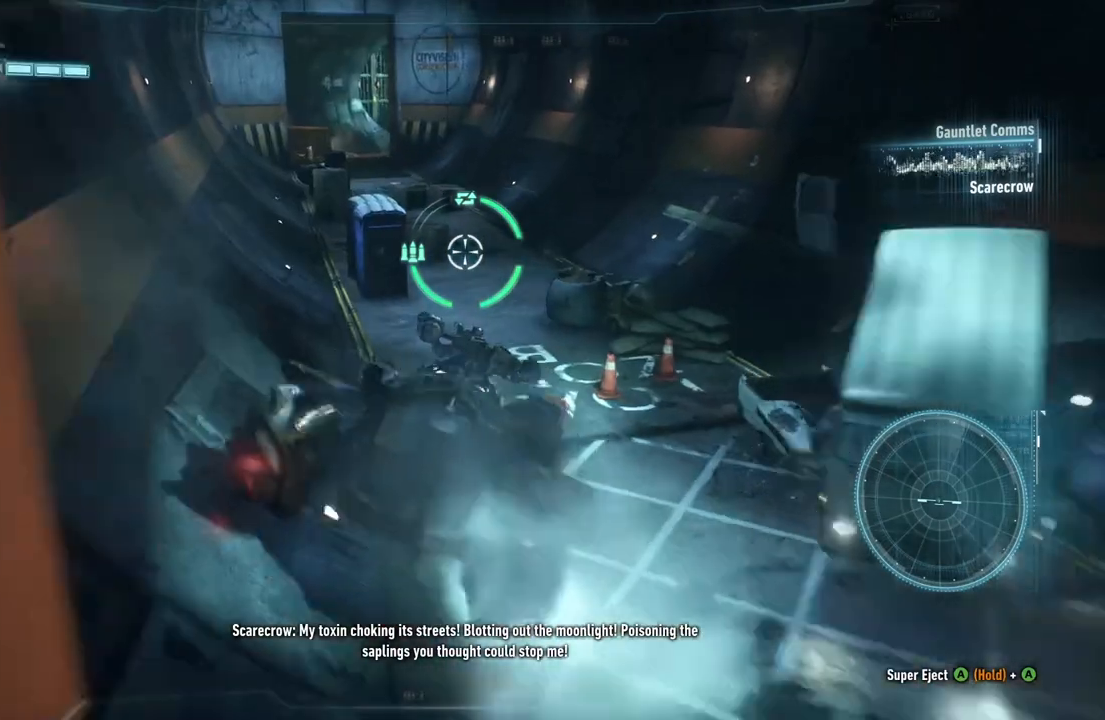
{"buttons": ["R2"], "left_stick": "up-right", "right_stick": "center", "events": [[67, "left_stick", "up-right"]]}
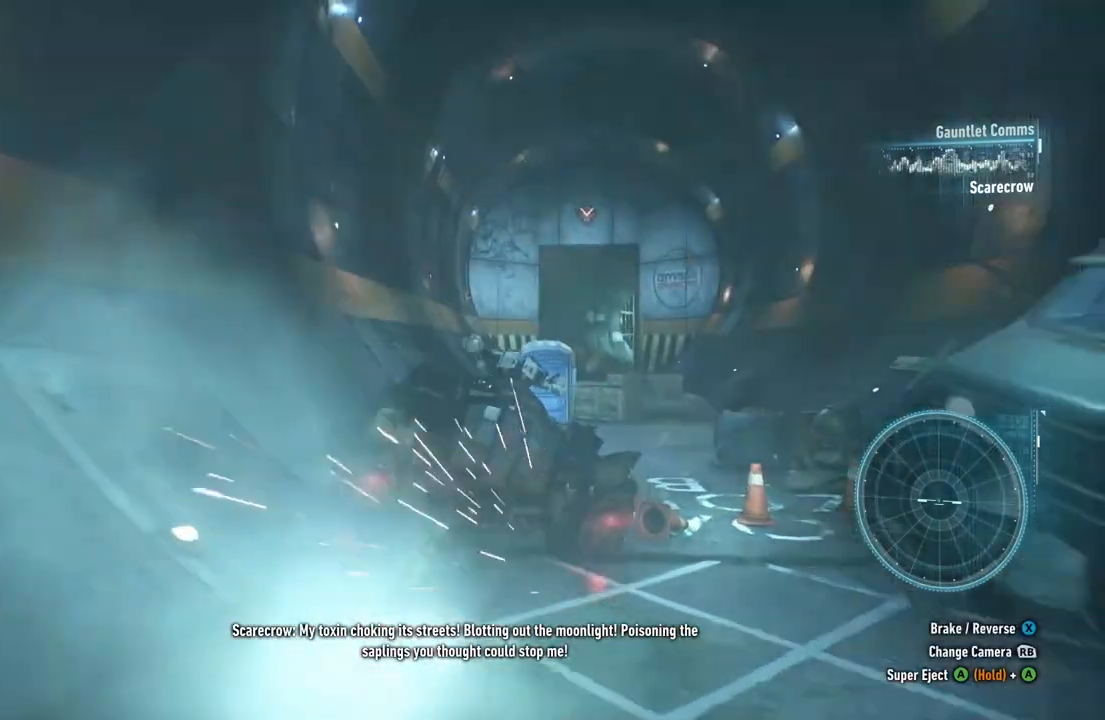
{"buttons": ["R2"], "left_stick": "up-left", "right_stick": "center", "events": [[167, "left_stick", "up"], [350, "left_stick", "up-left"]]}
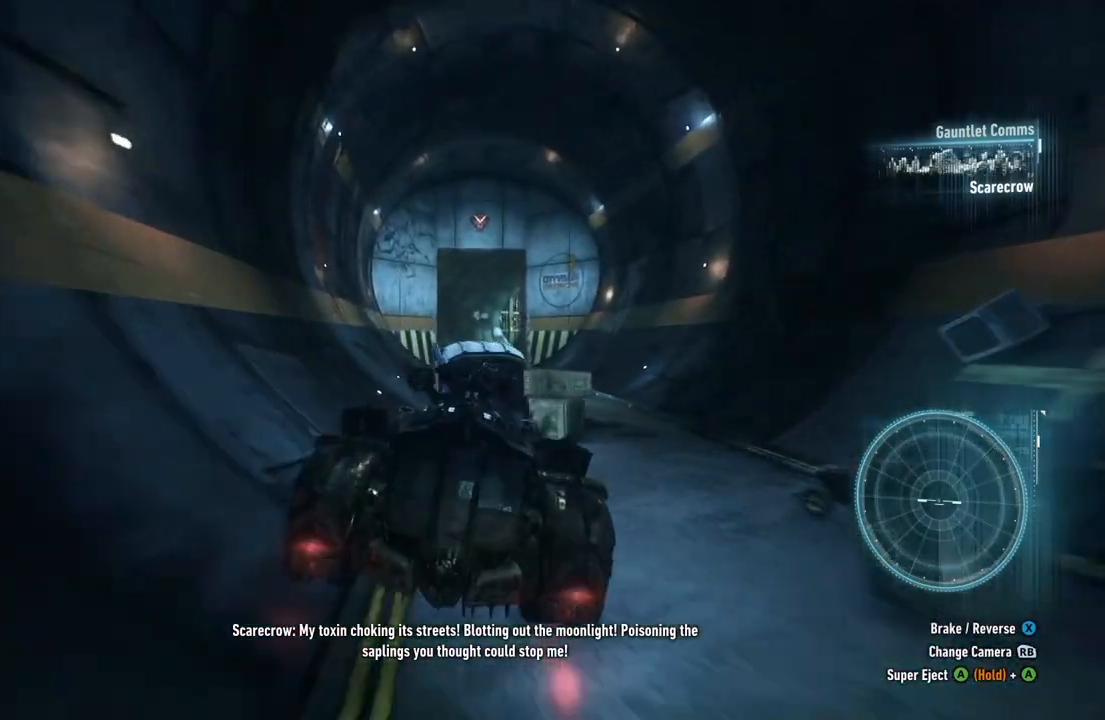
{"buttons": ["R2"], "left_stick": "up", "right_stick": "center", "events": [[50, "left_stick", "up"]]}
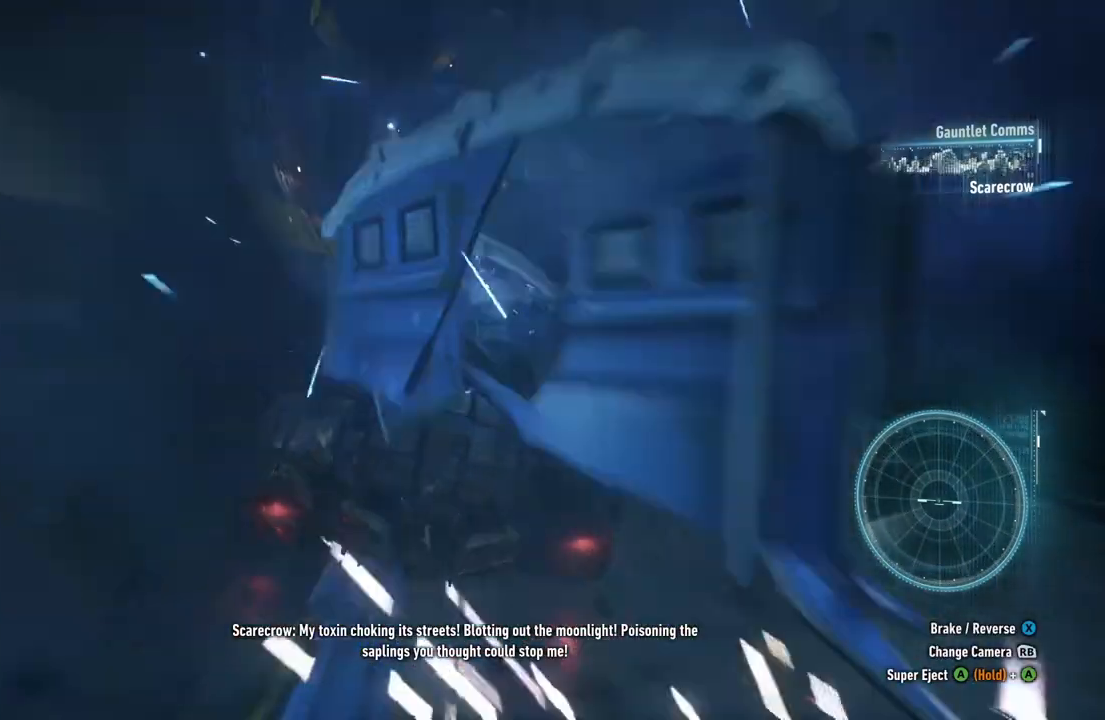
{"buttons": ["R2"], "left_stick": "up", "right_stick": "center", "events": []}
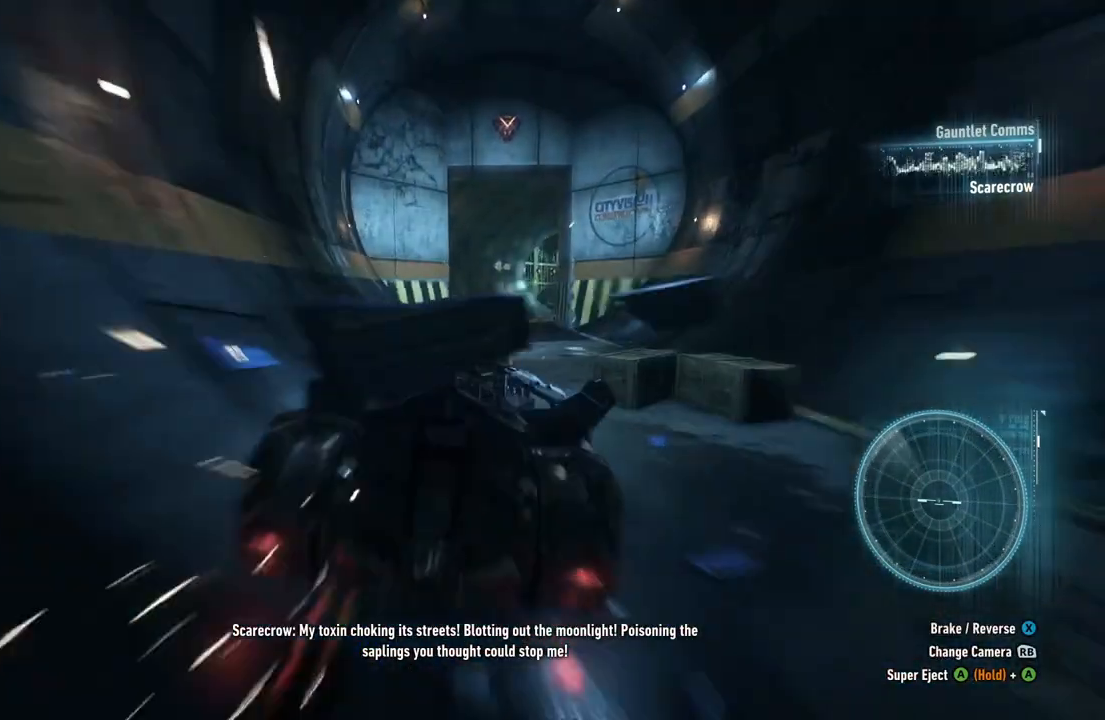
{"buttons": [], "left_stick": "up", "right_stick": "right", "events": [[350, "R2", "up"], [417, "right_stick", "right"]]}
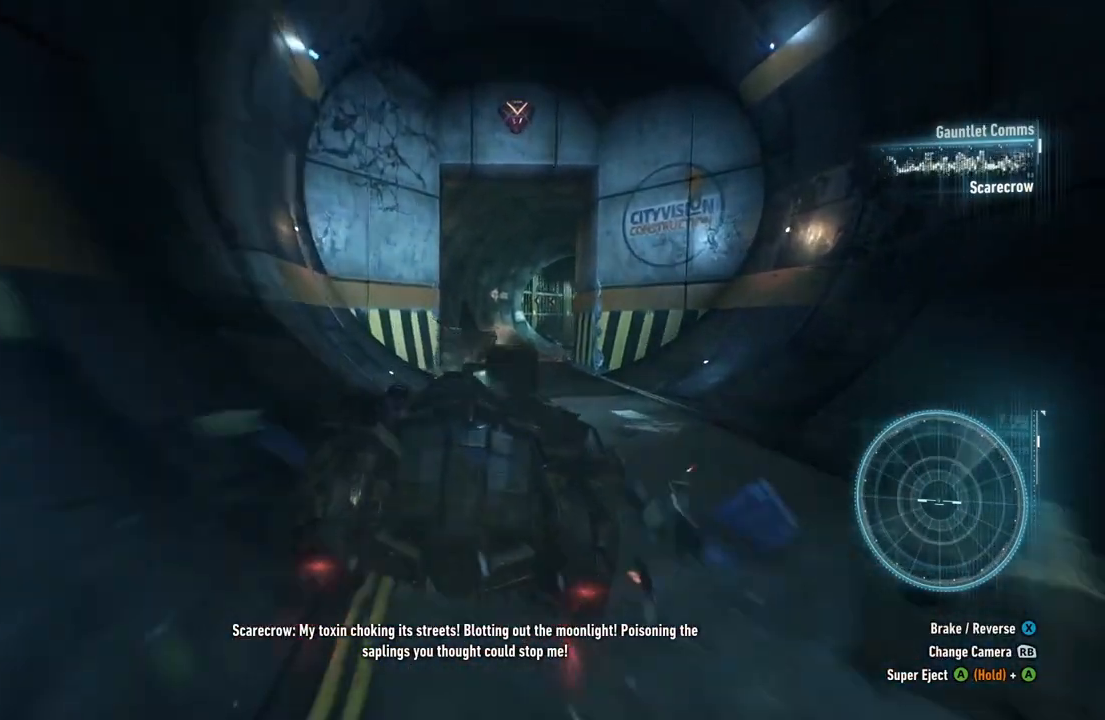
{"buttons": [], "left_stick": "up-right", "right_stick": "right", "events": [[233, "left_stick", "up-left"], [500, "left_stick", "up-right"]]}
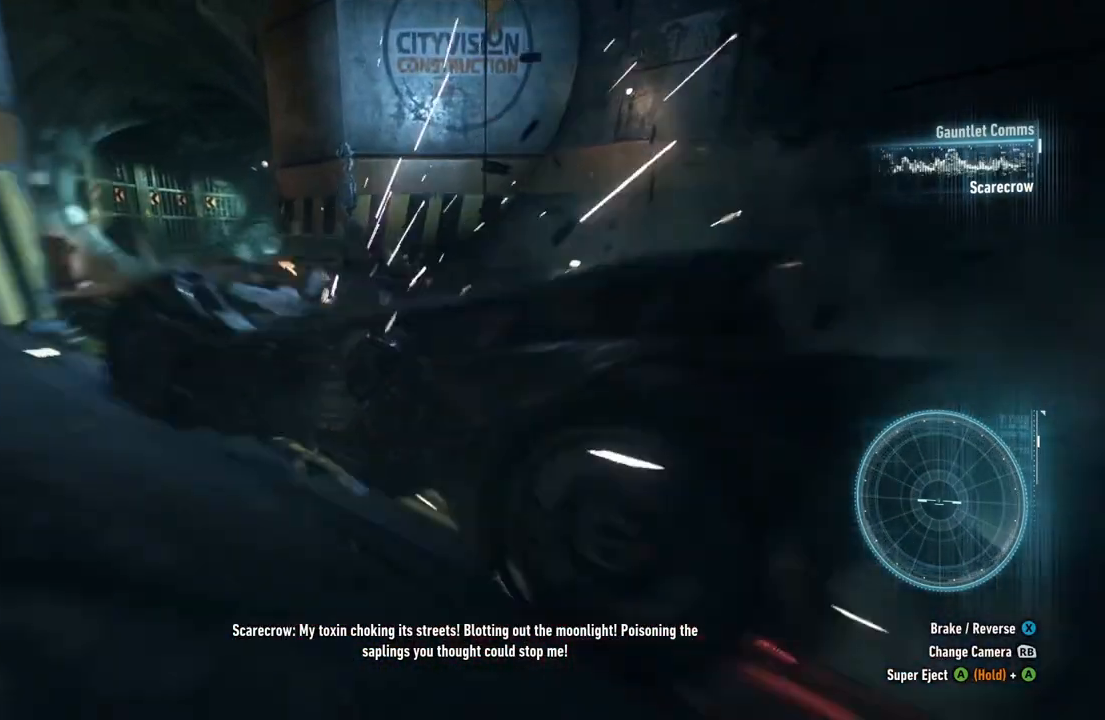
{"buttons": ["L2"], "left_stick": "up-left", "right_stick": "right", "events": [[117, "L2", "down"], [267, "left_stick", "up"], [450, "left_stick", "up-left"]]}
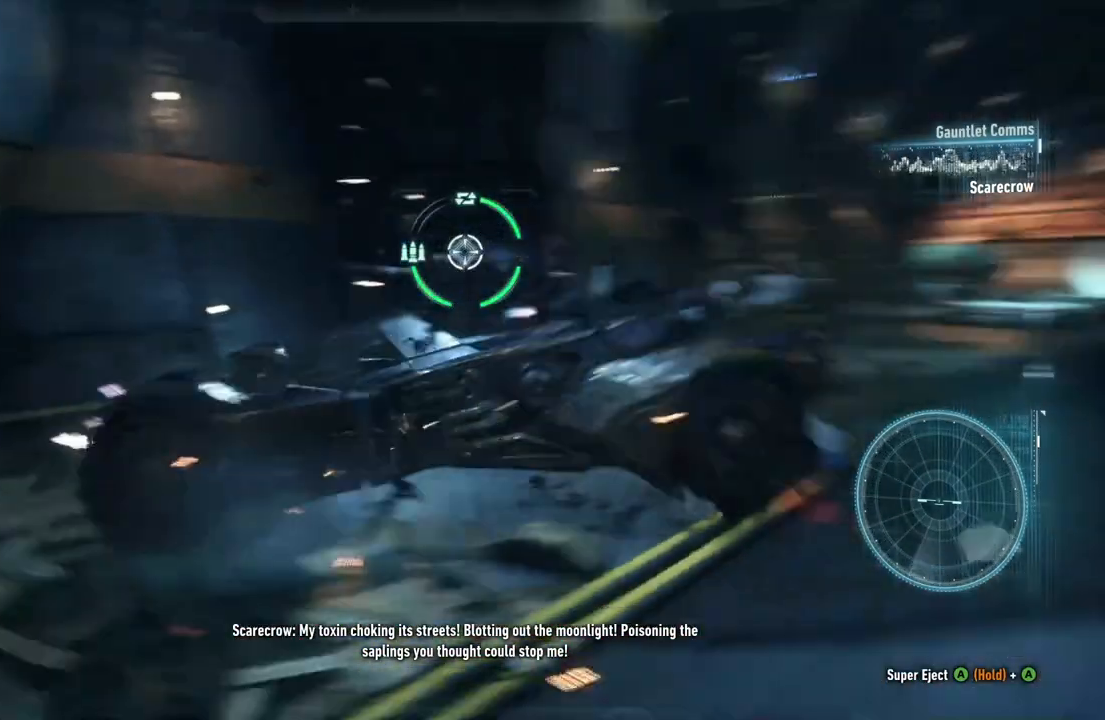
{"buttons": ["L2"], "left_stick": "down-right", "right_stick": "right", "events": [[217, "left_stick", "down-left"], [267, "left_stick", "down"], [450, "left_stick", "down-right"]]}
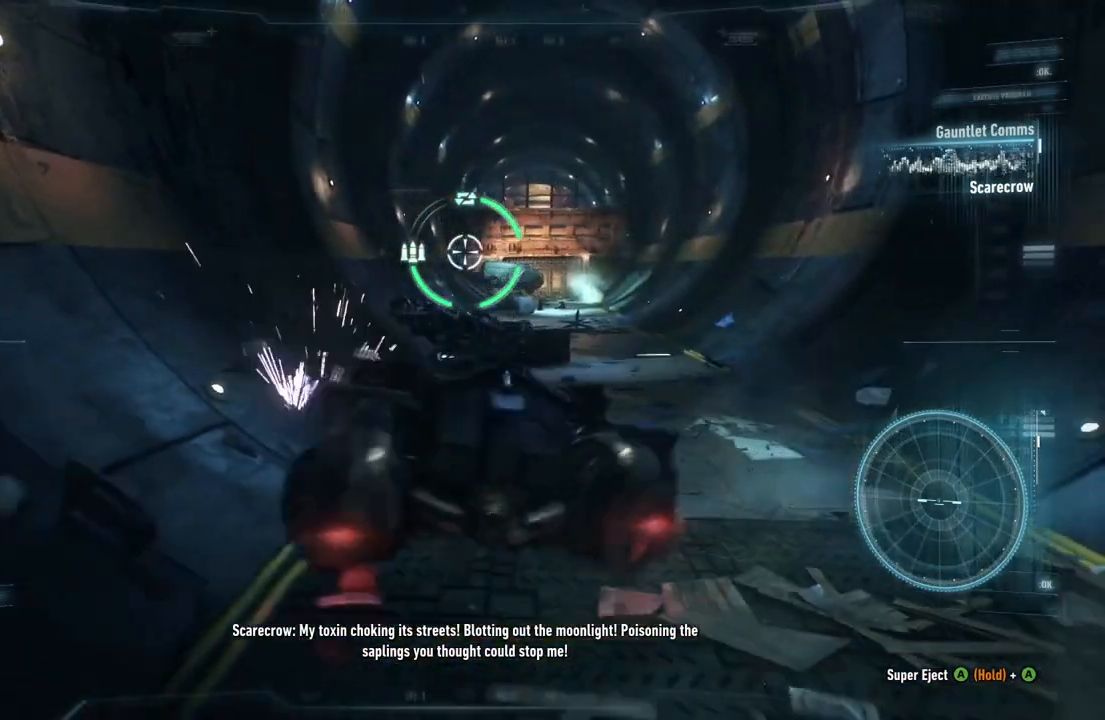
{"buttons": ["R2"], "left_stick": "center", "right_stick": "center", "events": [[17, "right_stick", "center"], [400, "L2", "up"], [450, "left_stick", "center"], [483, "R2", "down"]]}
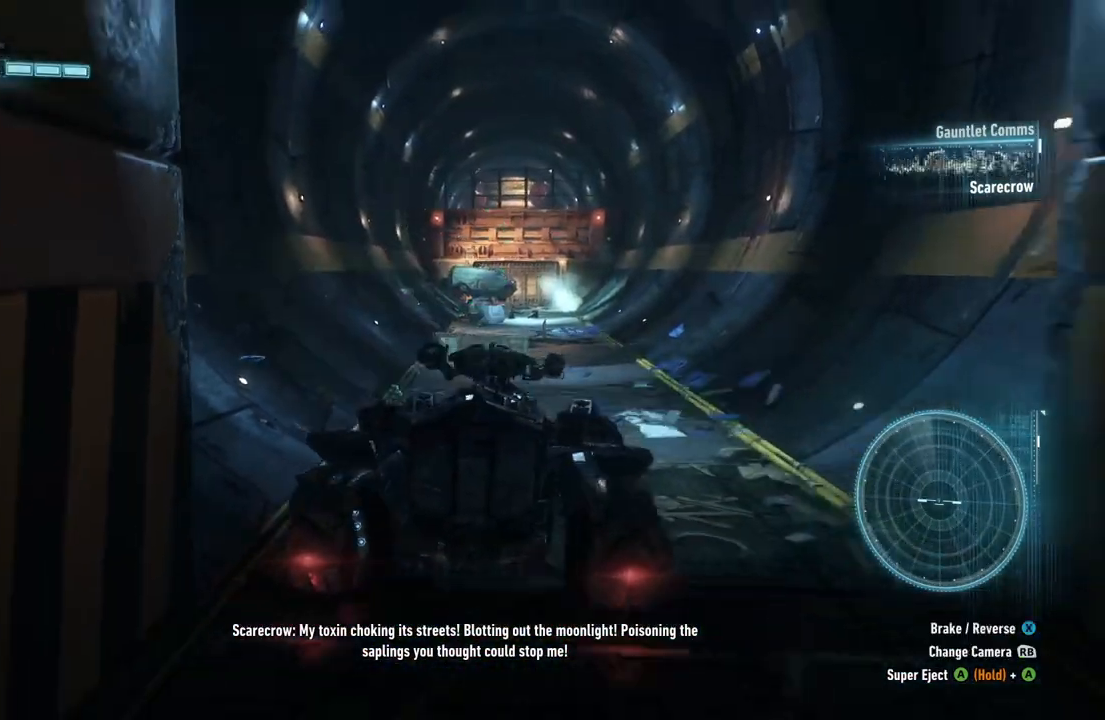
{"buttons": ["R2"], "left_stick": "up-left", "right_stick": "center", "events": [[250, "left_stick", "up-left"], [250, "right_stick", "left"], [350, "right_stick", "up-left"], [450, "right_stick", "center"]]}
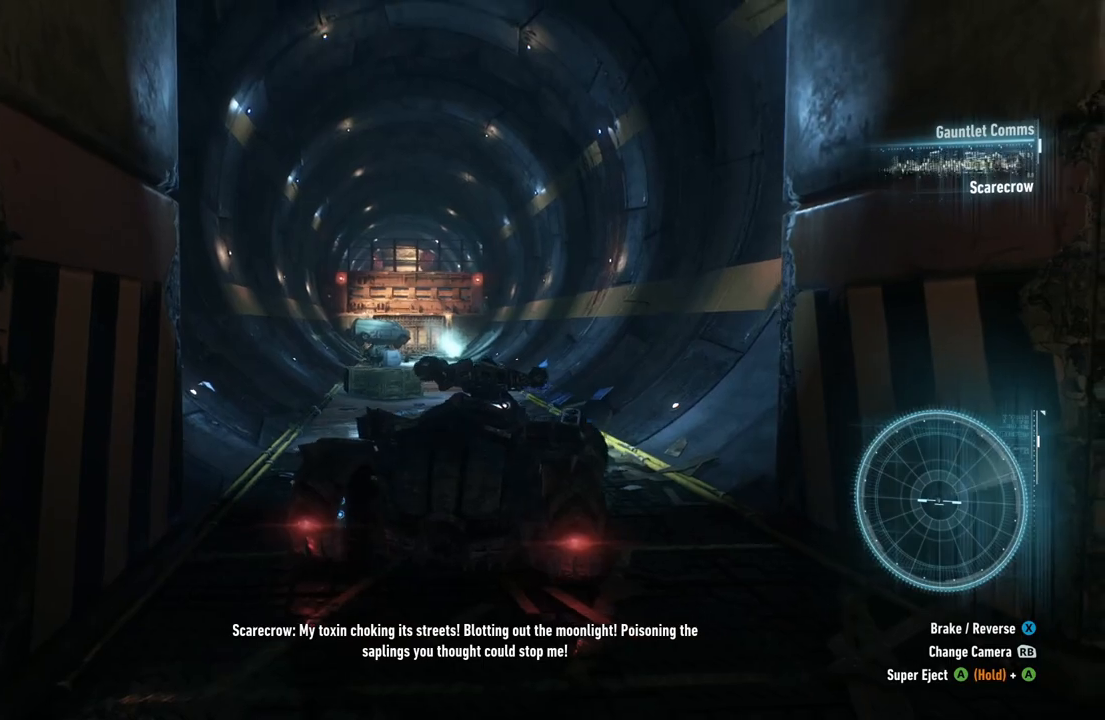
{"buttons": ["R2"], "left_stick": "center", "right_stick": "center", "events": [[333, "left_stick", "up"], [433, "left_stick", "center"]]}
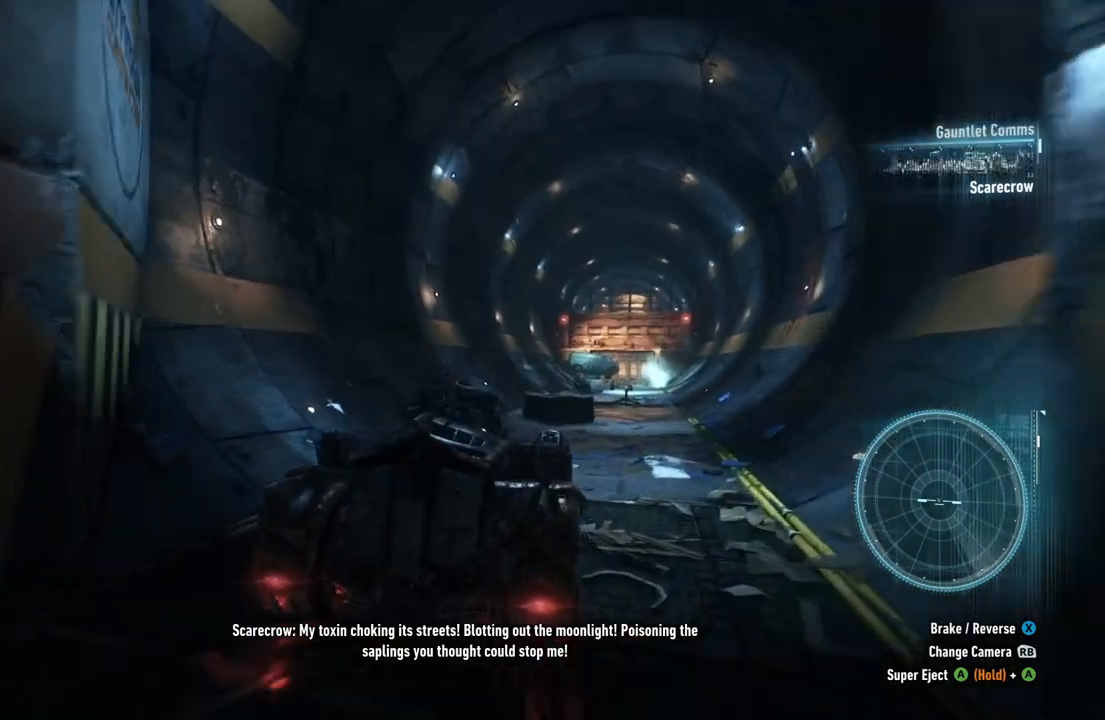
{"buttons": ["R2"], "left_stick": "center", "right_stick": "center", "events": [[167, "left_stick", "up-left"], [333, "left_stick", "center"]]}
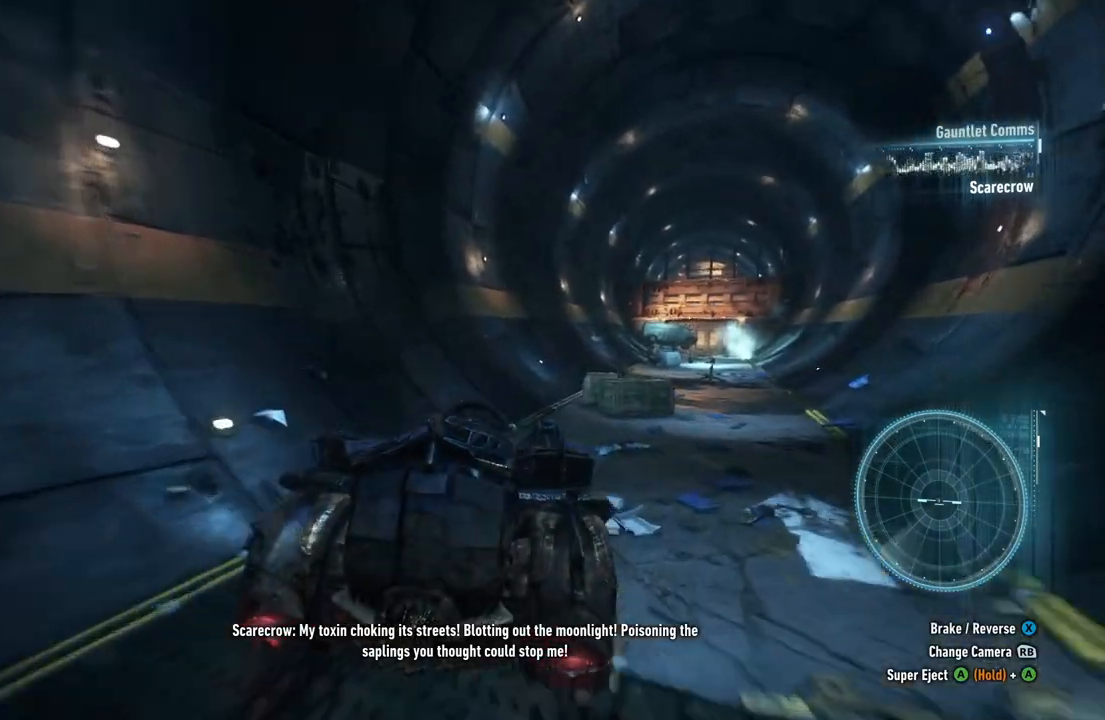
{"buttons": ["R2"], "left_stick": "center", "right_stick": "center", "events": [[233, "left_stick", "up-left"], [350, "left_stick", "center"]]}
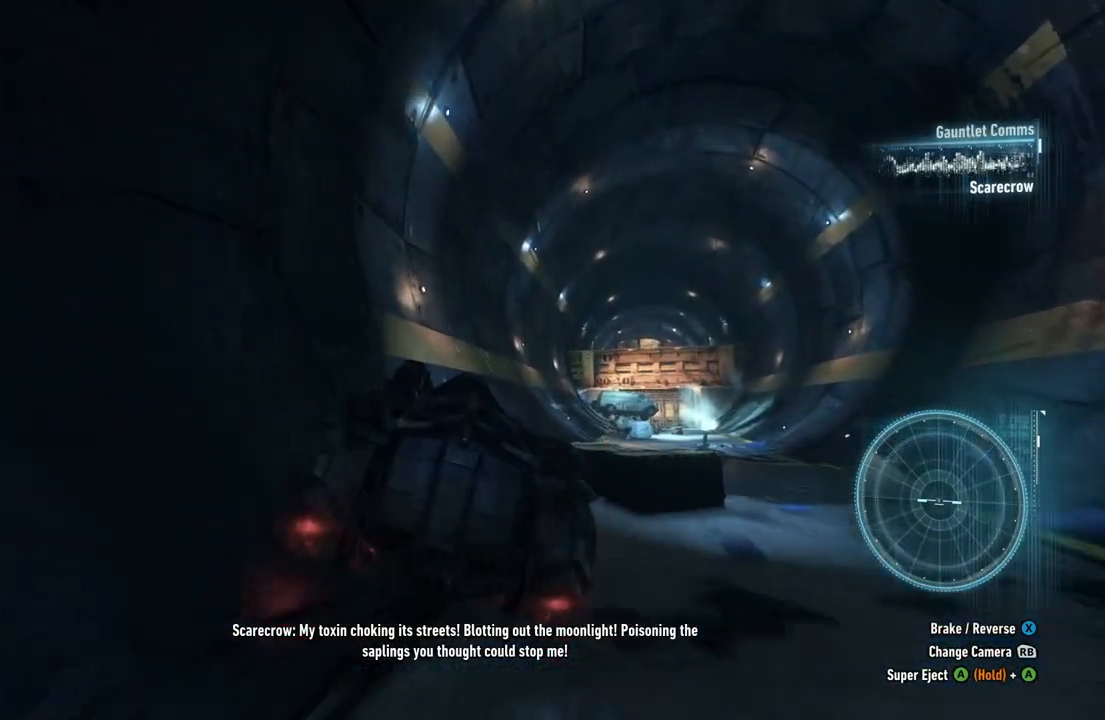
{"buttons": ["R2"], "left_stick": "left", "right_stick": "center", "events": [[450, "left_stick", "left"]]}
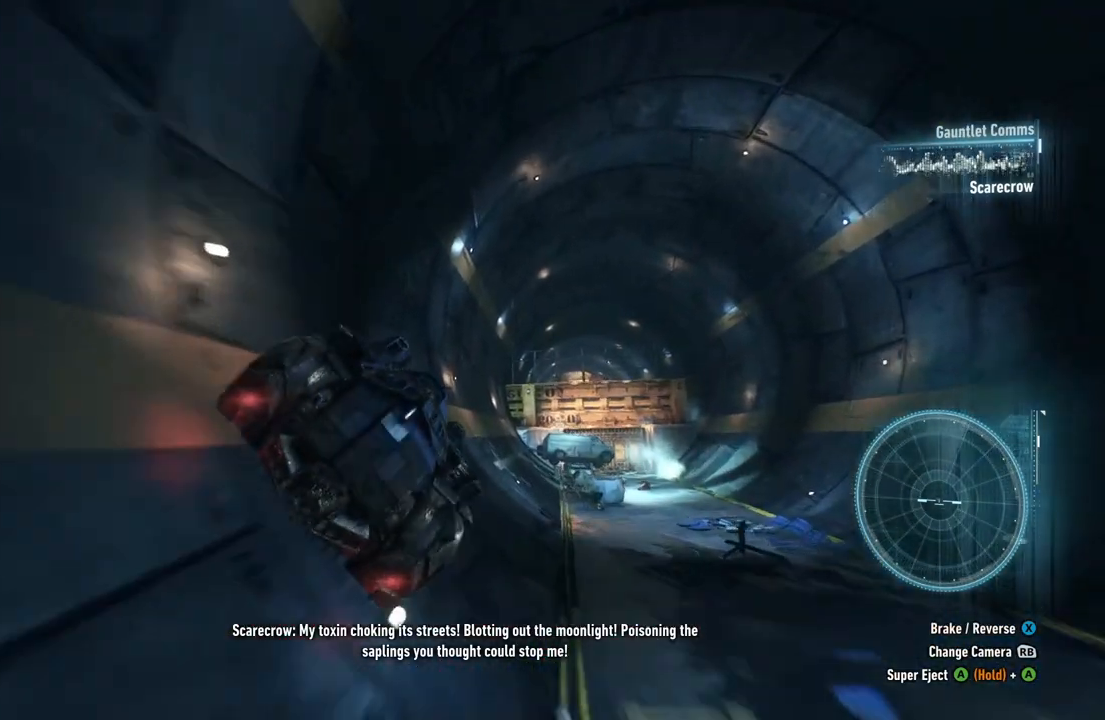
{"buttons": ["R2"], "left_stick": "center", "right_stick": "center", "events": [[150, "left_stick", "center"]]}
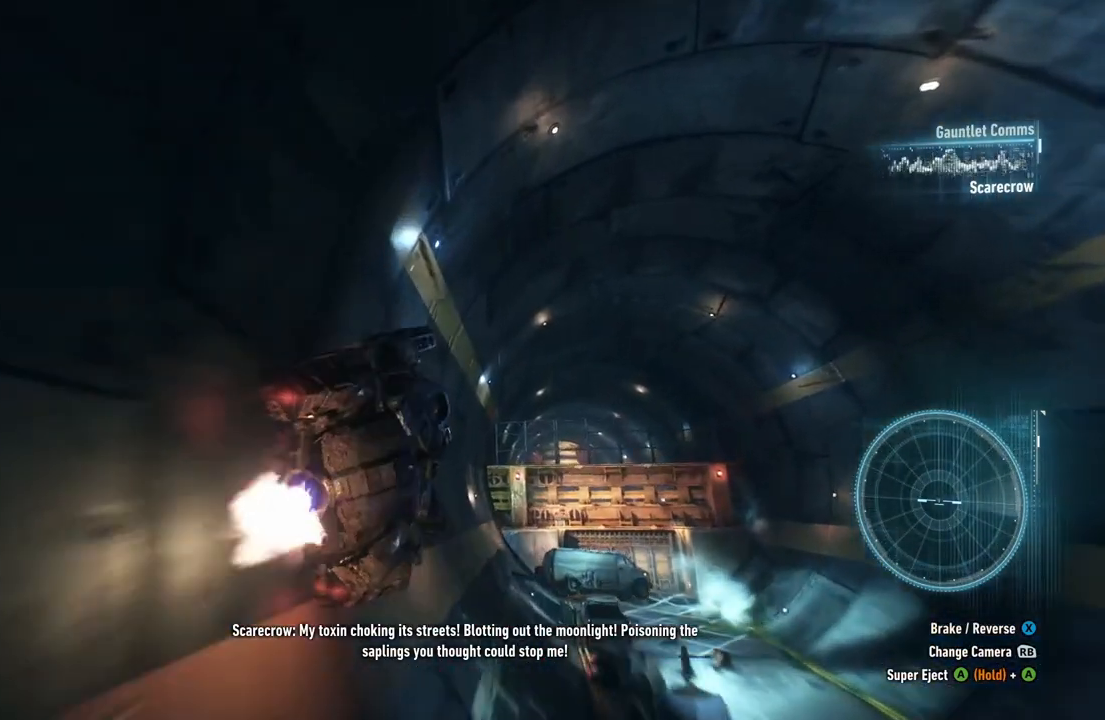
{"buttons": ["R2"], "left_stick": "center", "right_stick": "center", "events": []}
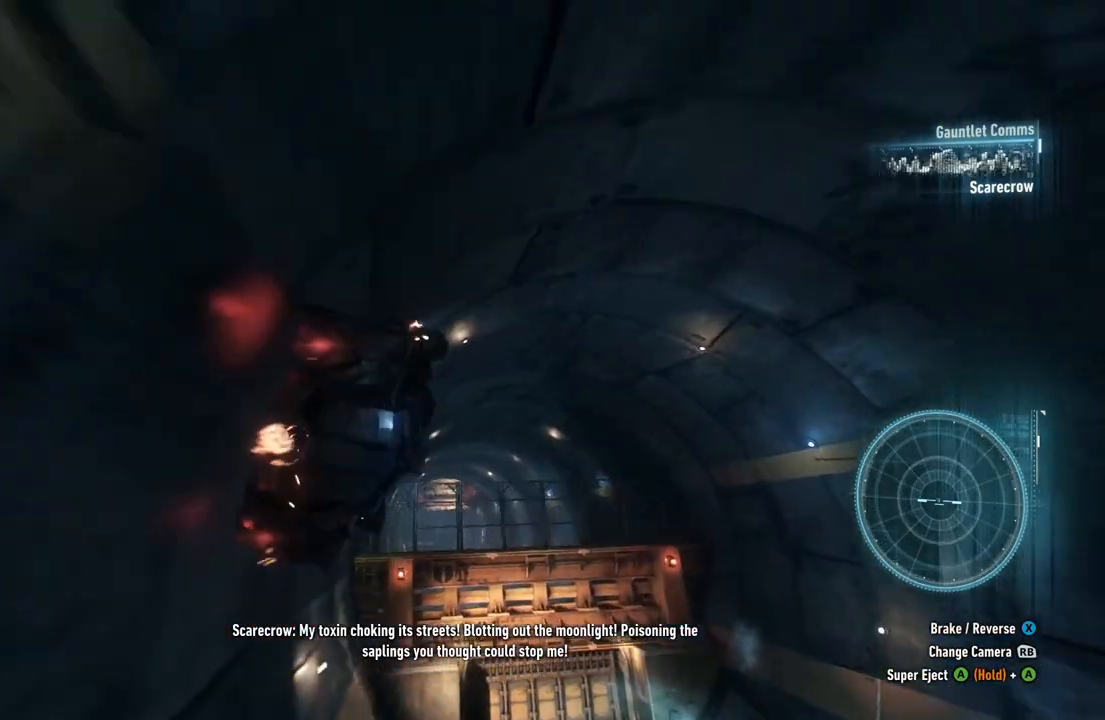
{"buttons": ["R2"], "left_stick": "center", "right_stick": "center", "events": []}
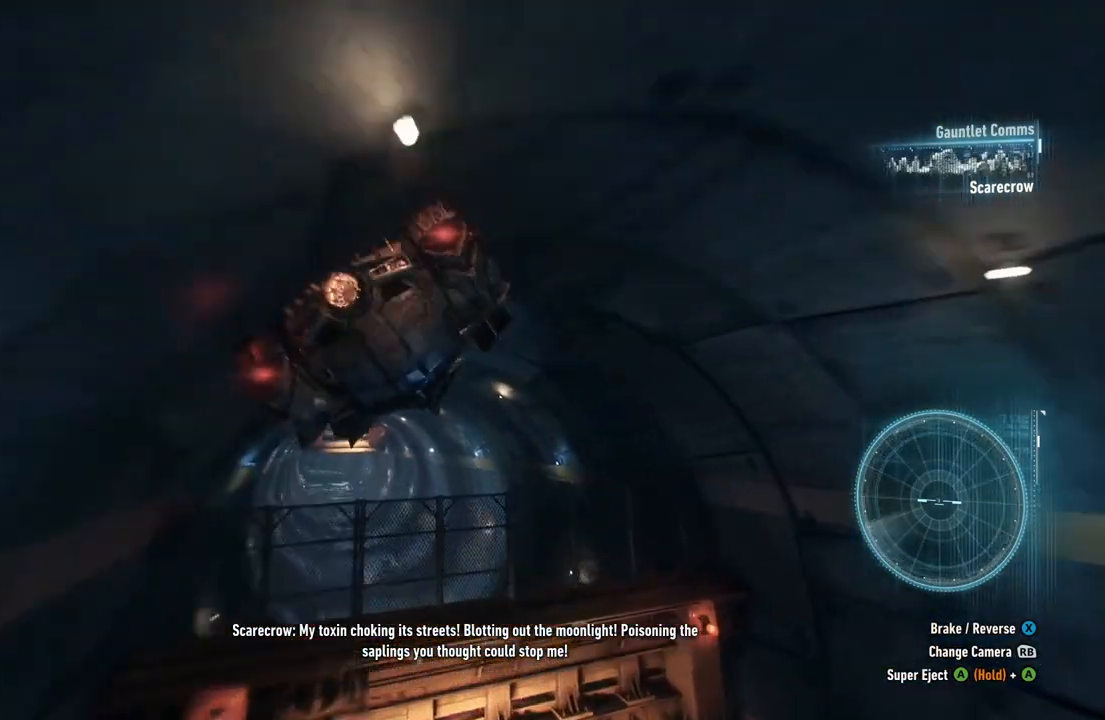
{"buttons": ["R2"], "left_stick": "center", "right_stick": "center", "events": []}
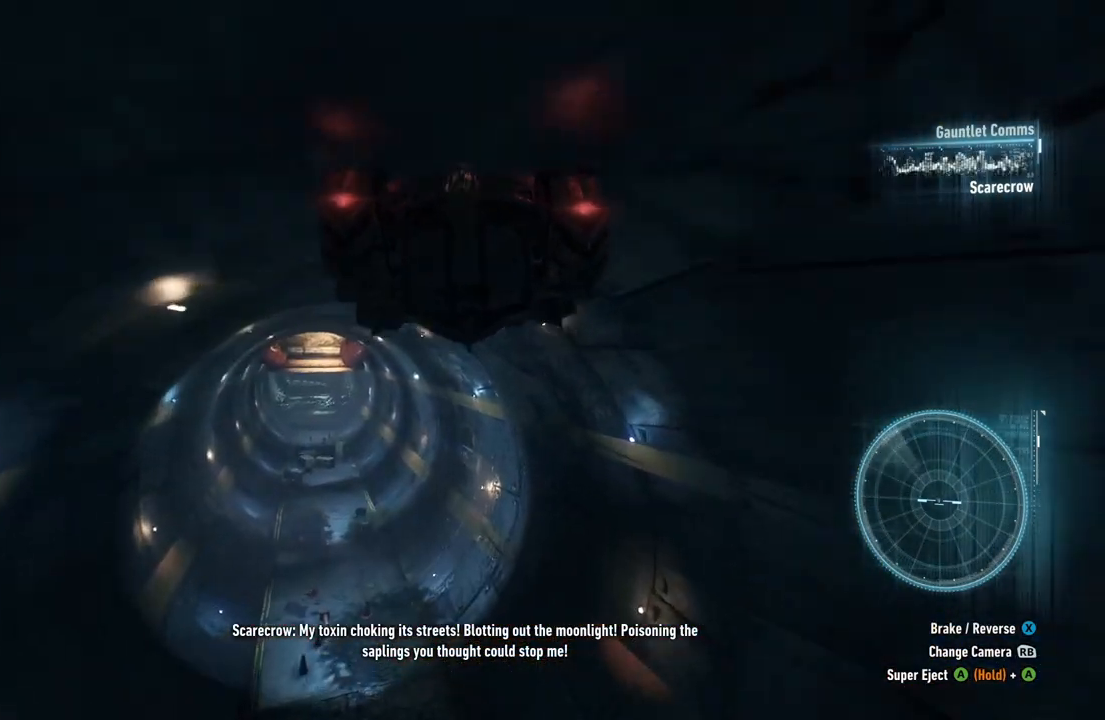
{"buttons": ["R2"], "left_stick": "center", "right_stick": "center", "events": []}
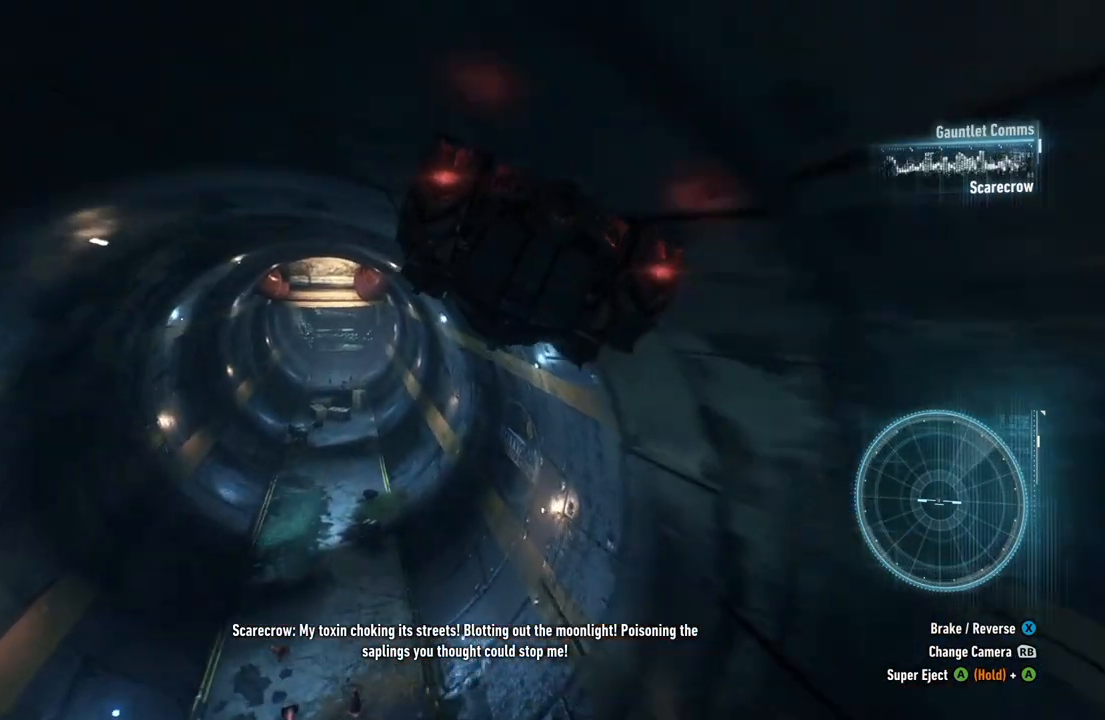
{"buttons": ["R2"], "left_stick": "center", "right_stick": "center", "events": []}
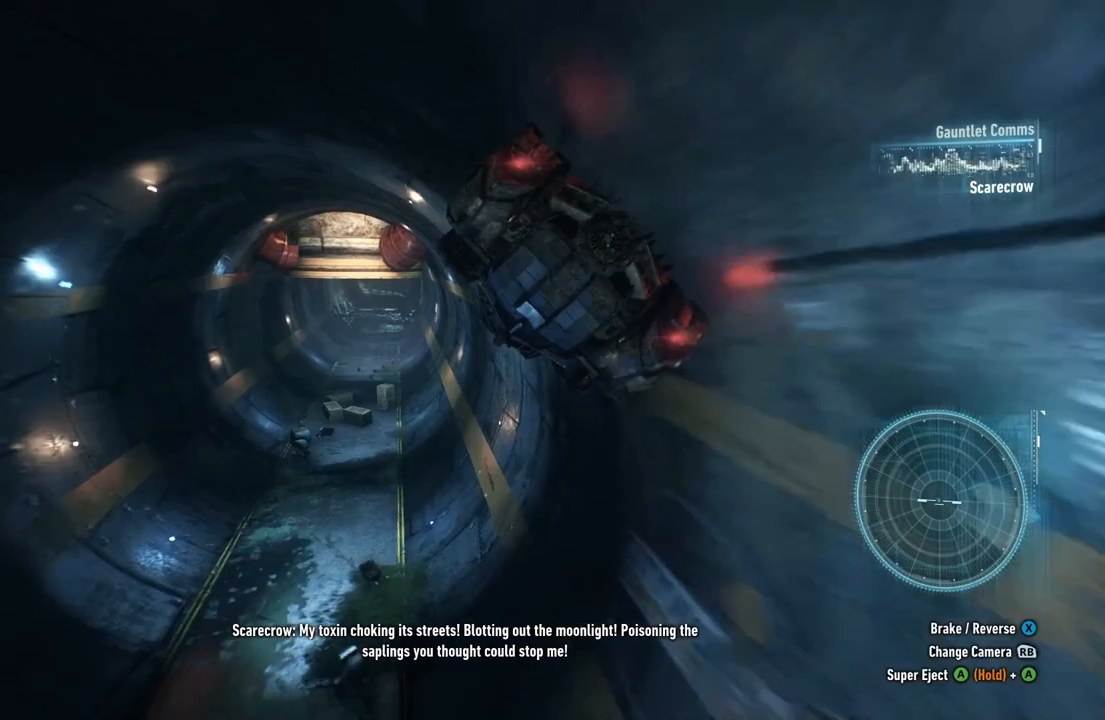
{"buttons": ["R2"], "left_stick": "center", "right_stick": "center", "events": []}
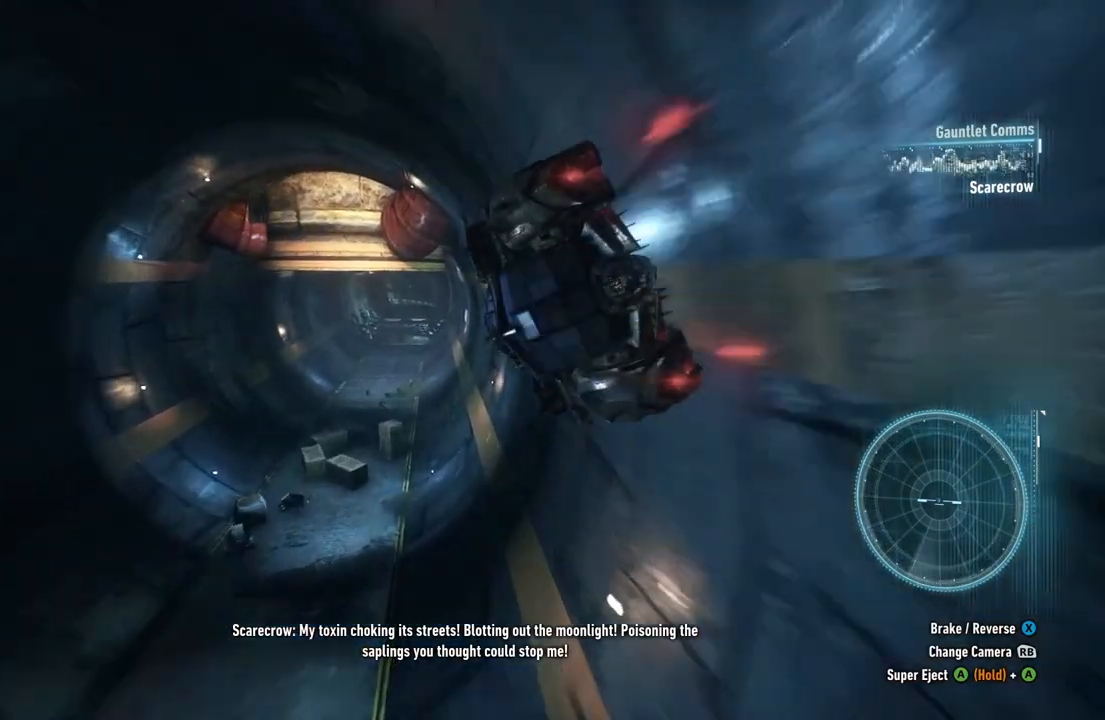
{"buttons": ["R2"], "left_stick": "center", "right_stick": "center", "events": []}
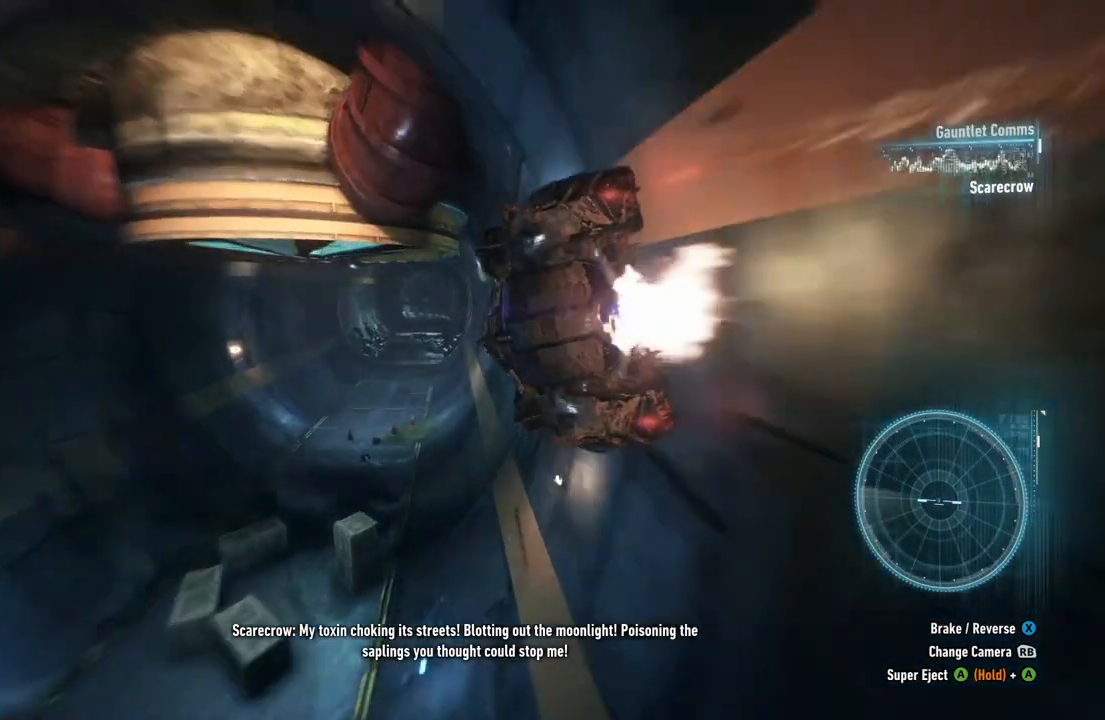
{"buttons": ["R2"], "left_stick": "center", "right_stick": "center", "events": []}
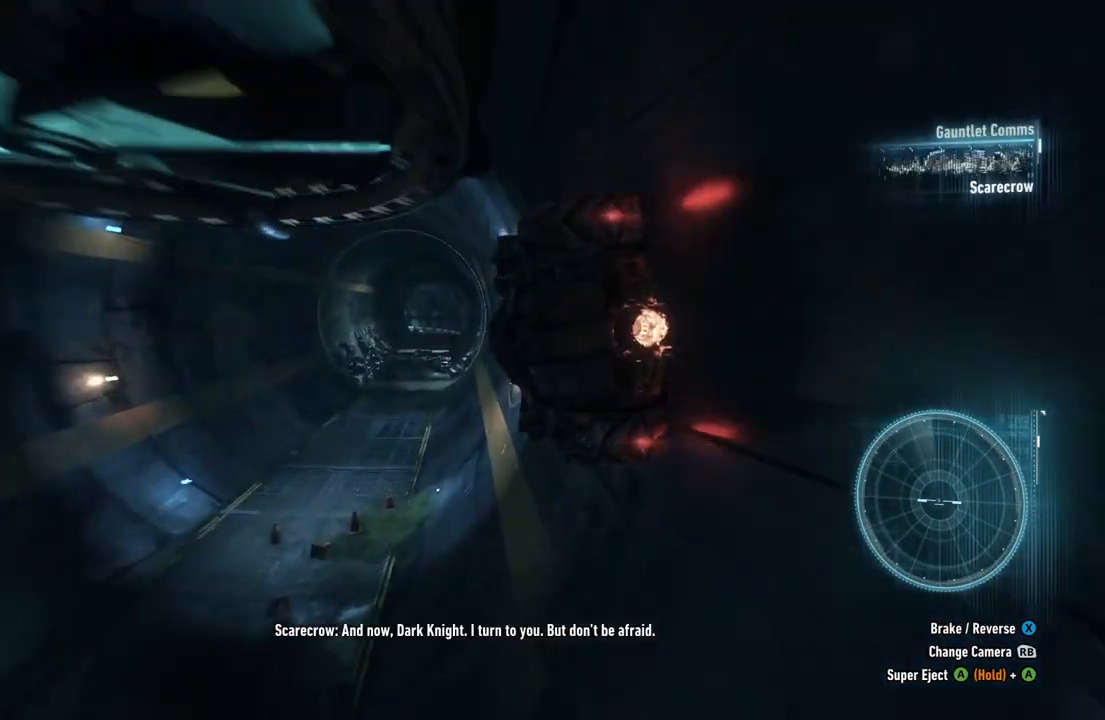
{"buttons": ["R2"], "left_stick": "center", "right_stick": "center", "events": []}
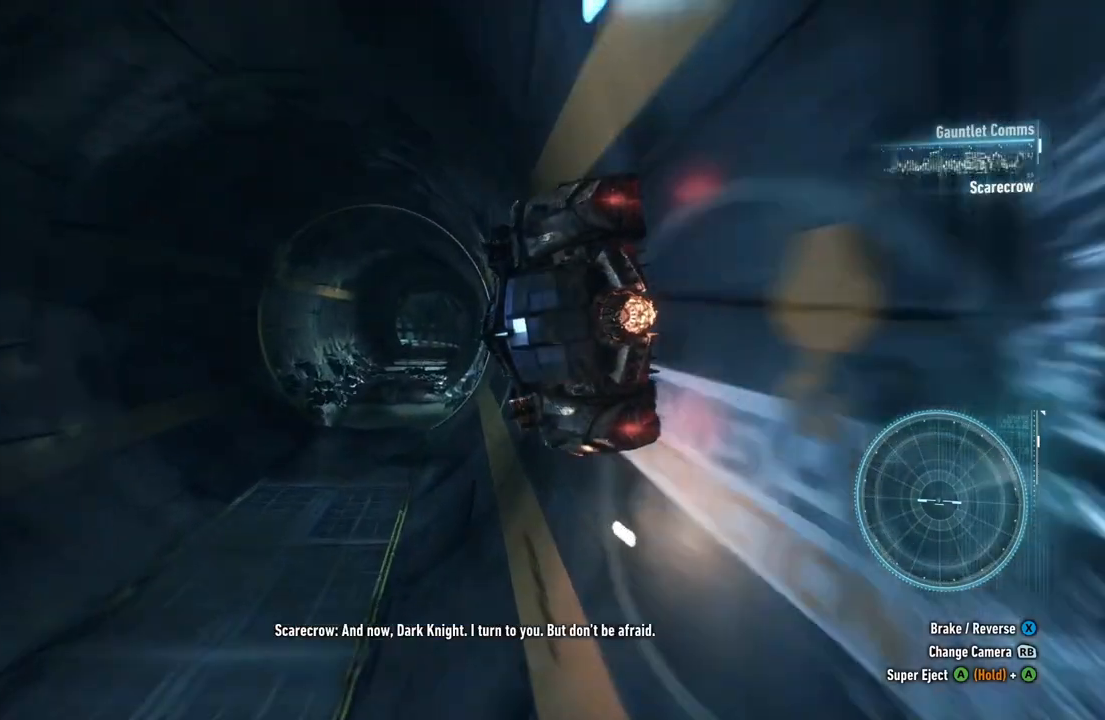
{"buttons": ["R2"], "left_stick": "center", "right_stick": "center", "events": []}
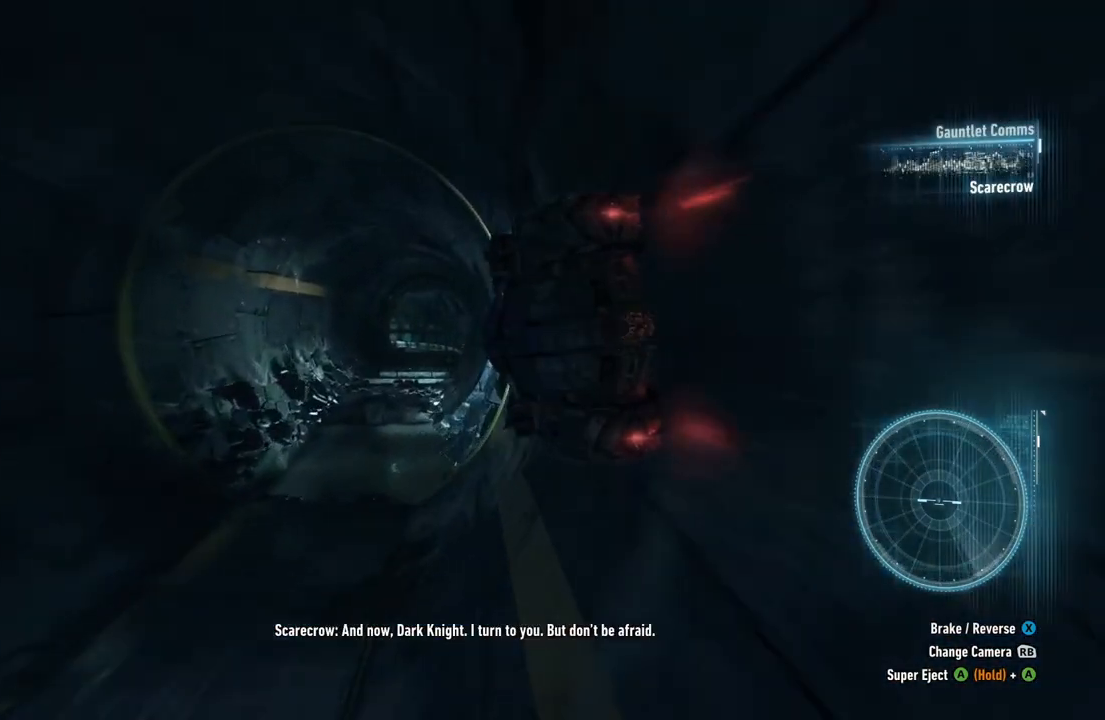
{"buttons": ["R2"], "left_stick": "center", "right_stick": "center", "events": []}